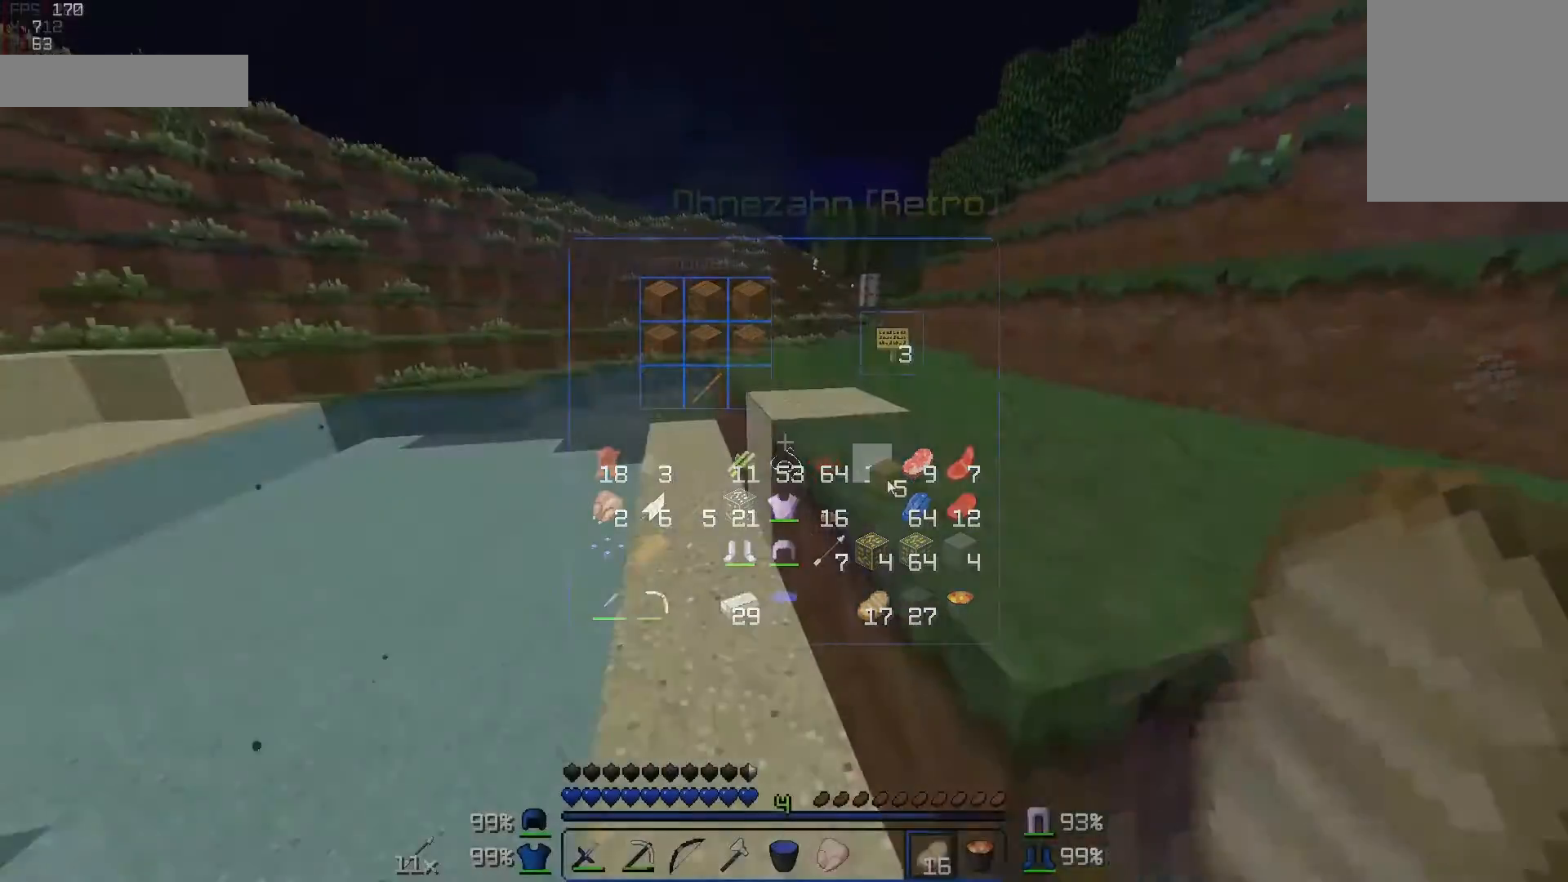
Gameplay with keyboard and mouse; each line is a JSON object with the keys and mouse buttons held at the frame after it. "events" lists presses ("down") and releases ("up") of "a", "d", "s", "w", "mouse_left" and "mouse_right" between this image and that frame as [ms after this image, input, new state], when the widget could be followed in between. "mouse_left", "mouse_right" = the "left", "right" buttons of the "mouse" list. No other keys are recorded. Fast repeated clicks can show as one long hold. Mouse movement is not recorded.
{"keys": [], "mouse": ["left"], "events": [[17, "a", "down"], [17, "mouse_left", "down"], [267, "a", "up"], [267, "w", "up"]]}
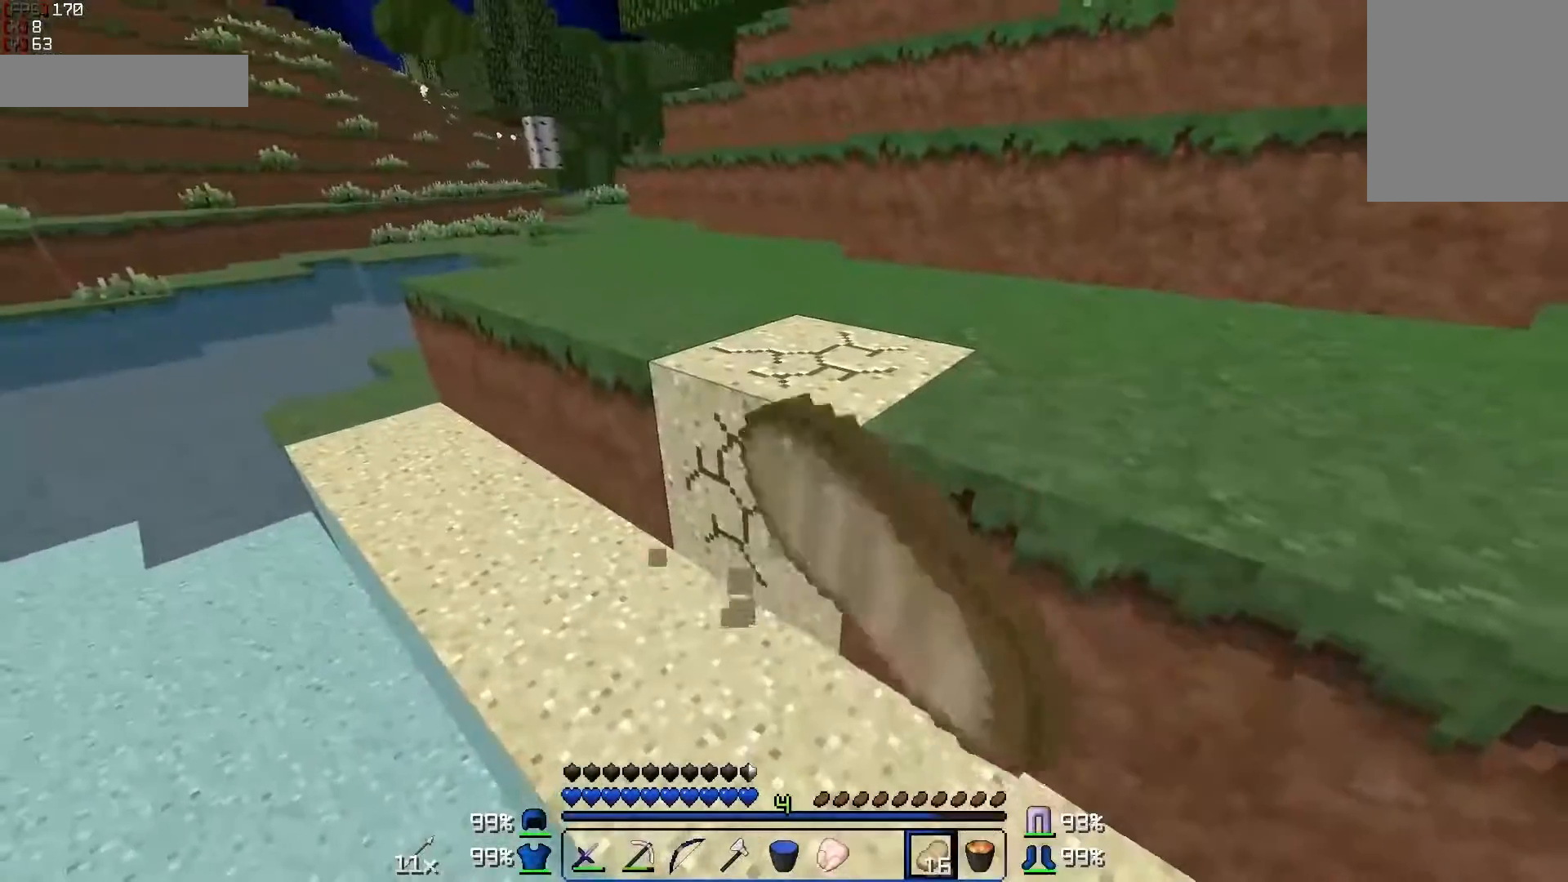
{"keys": [], "mouse": ["left"], "events": []}
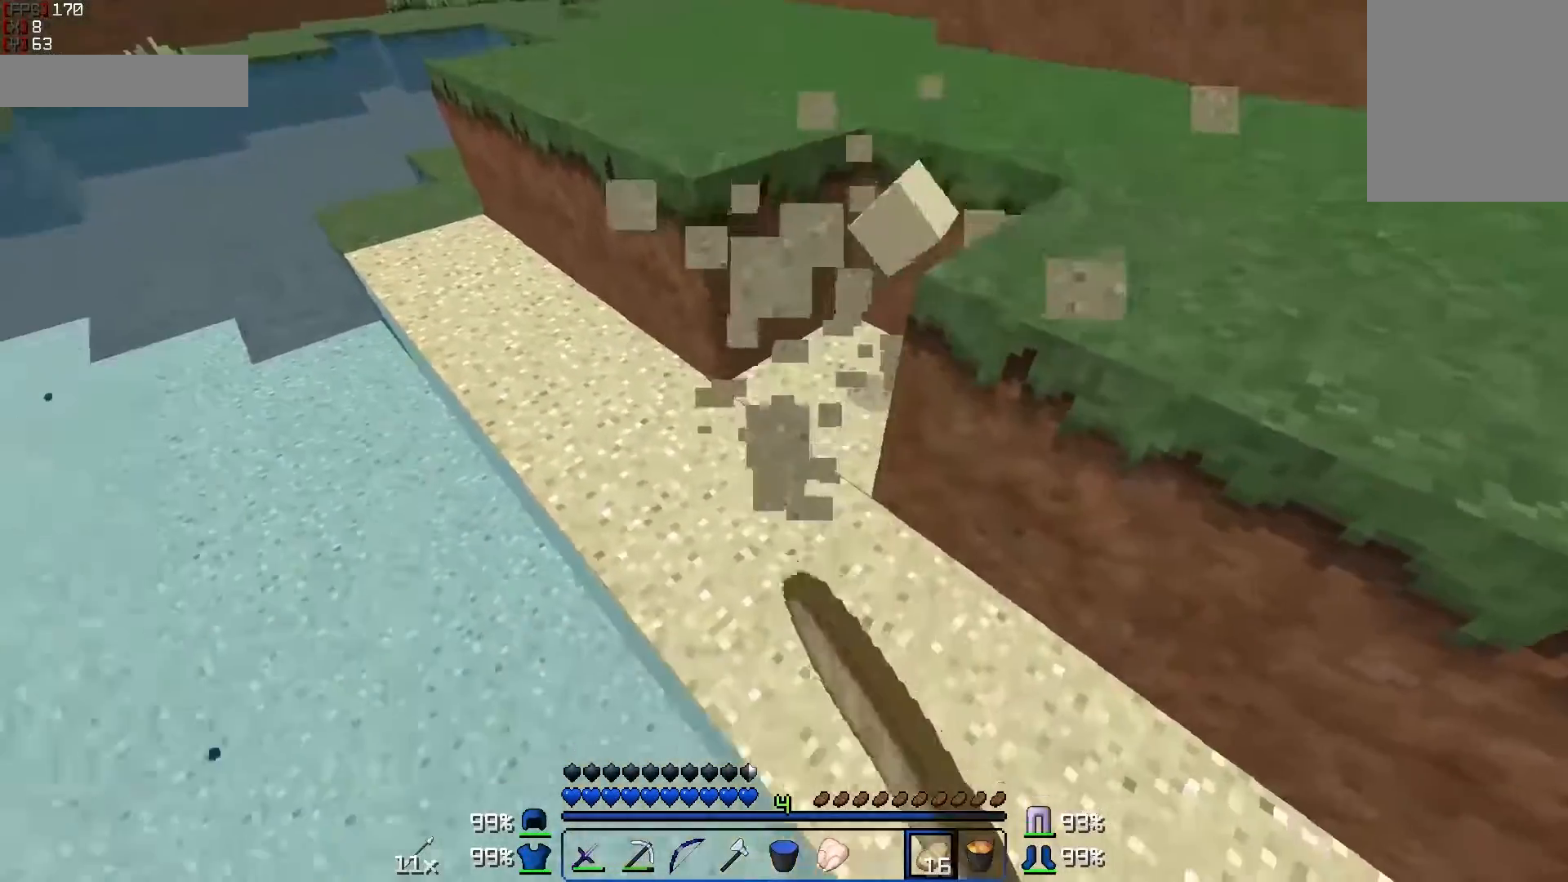
{"keys": [], "mouse": ["left"], "events": []}
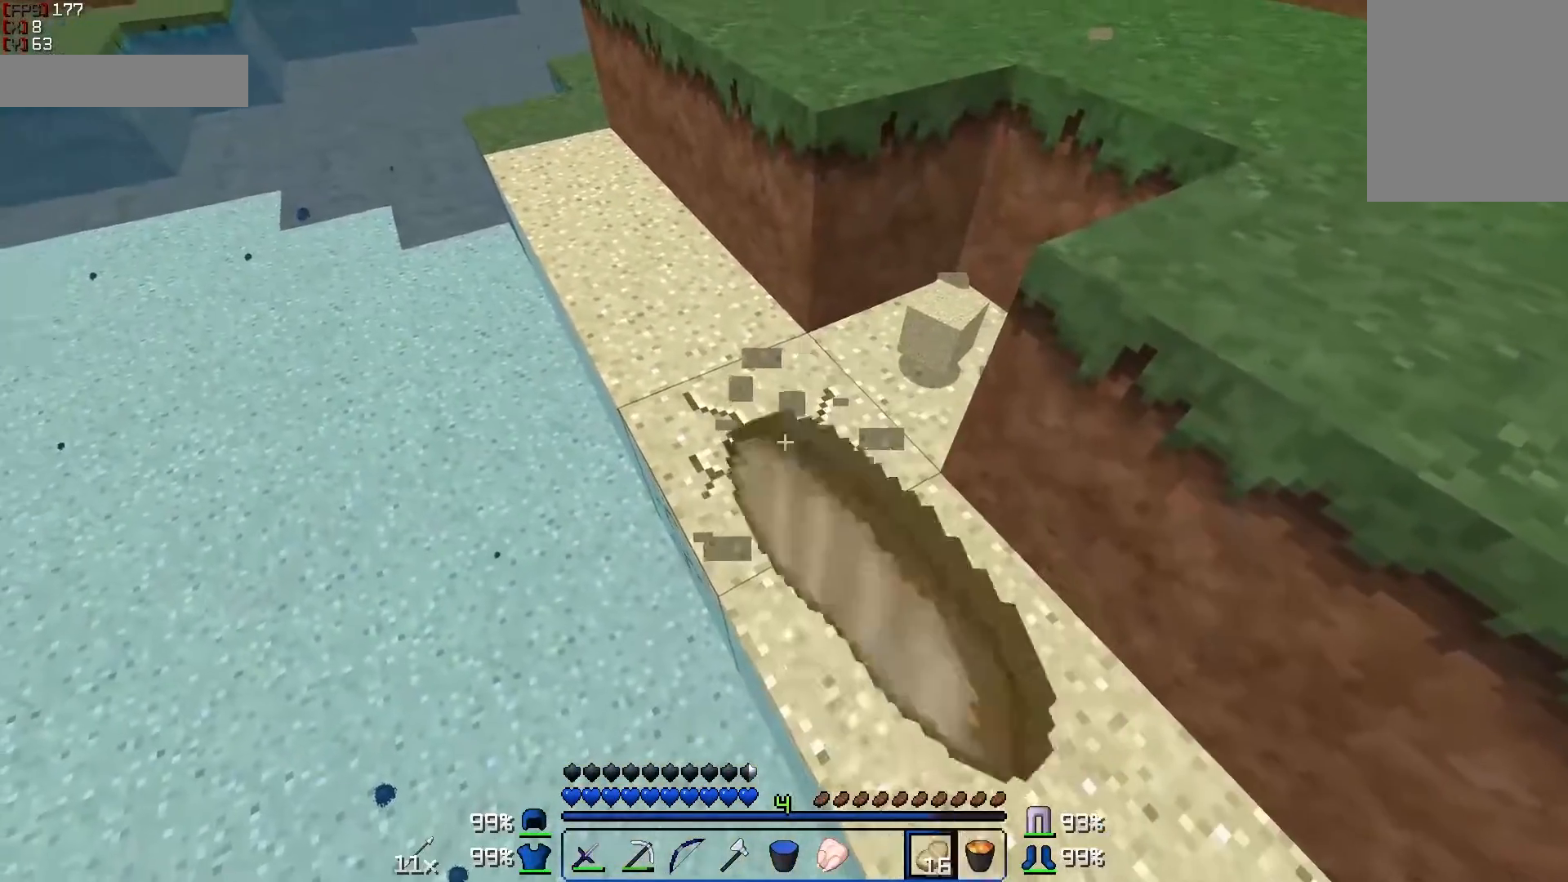
{"keys": [], "mouse": ["left"], "events": []}
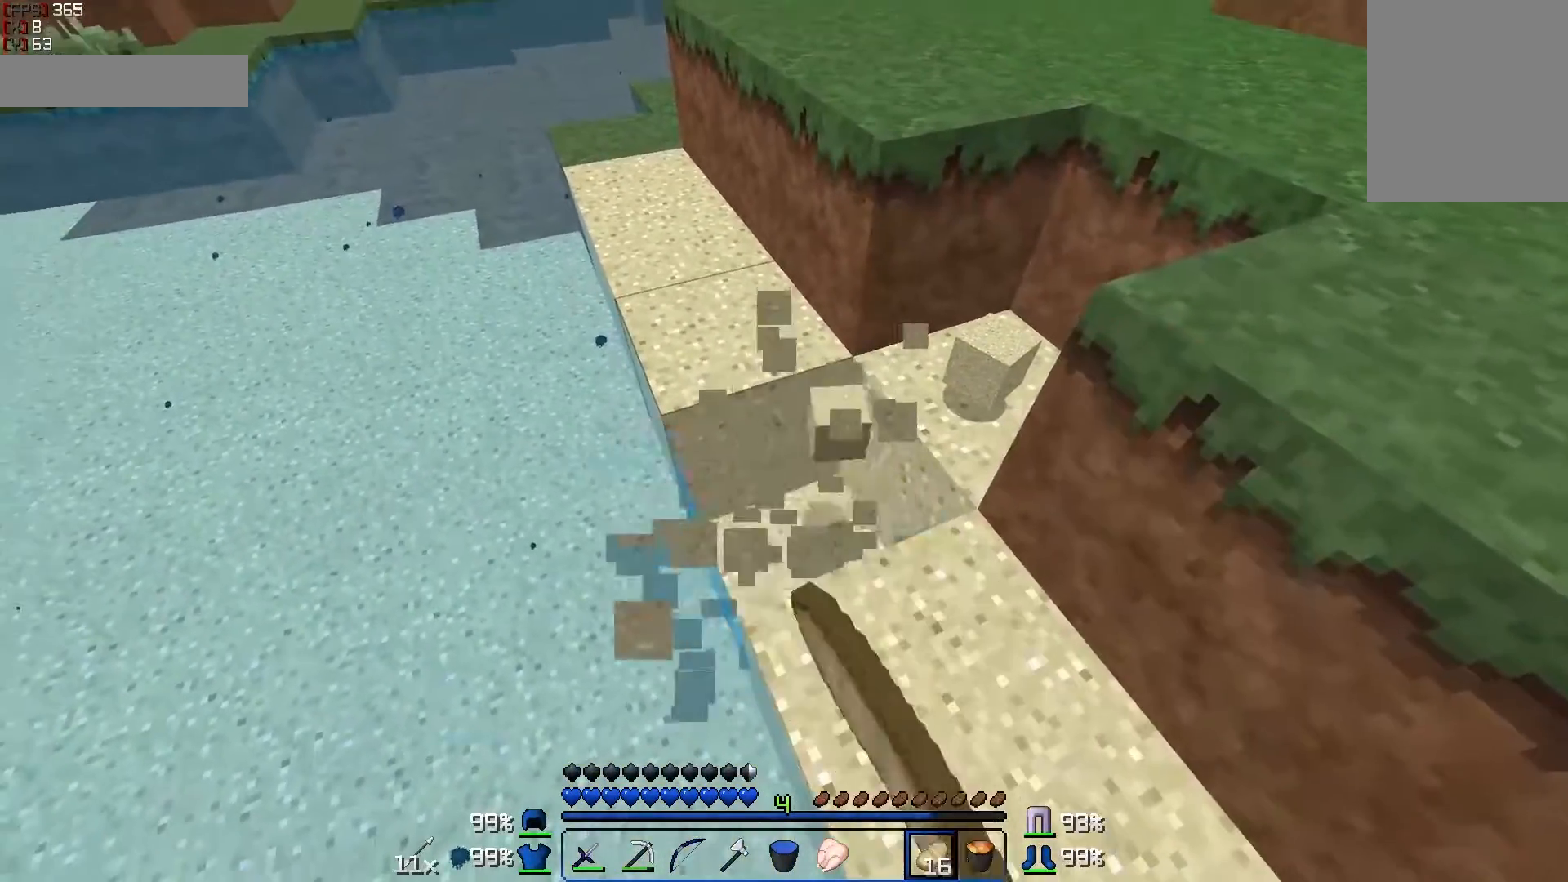
{"keys": [], "mouse": ["left"], "events": [[67, "w", "down"], [117, "w", "up"]]}
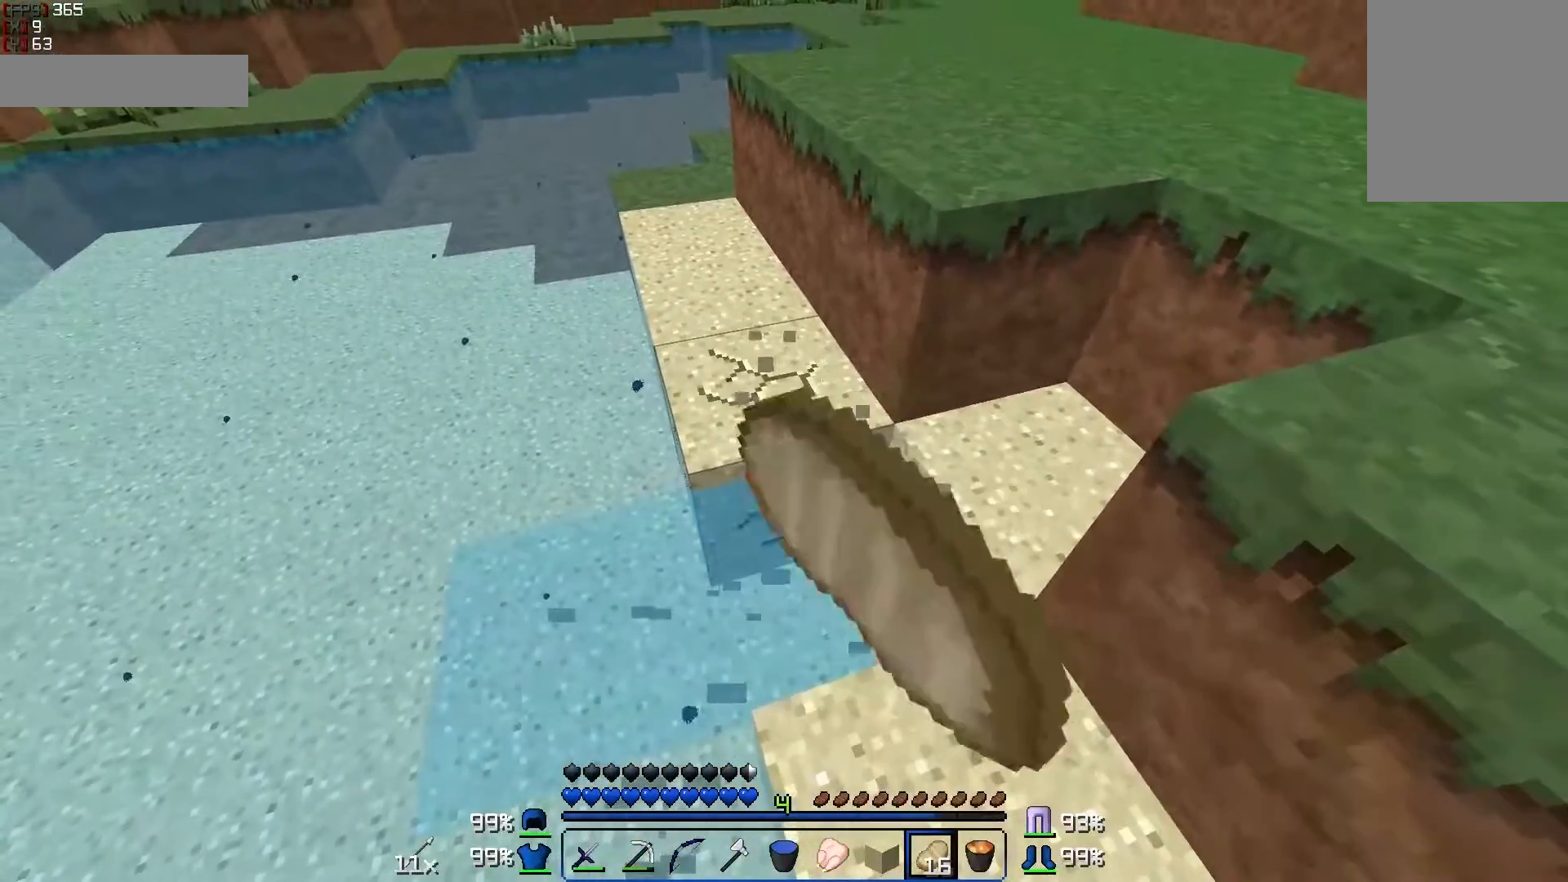
{"keys": ["w"], "mouse": ["left"], "events": [[467, "w", "down"]]}
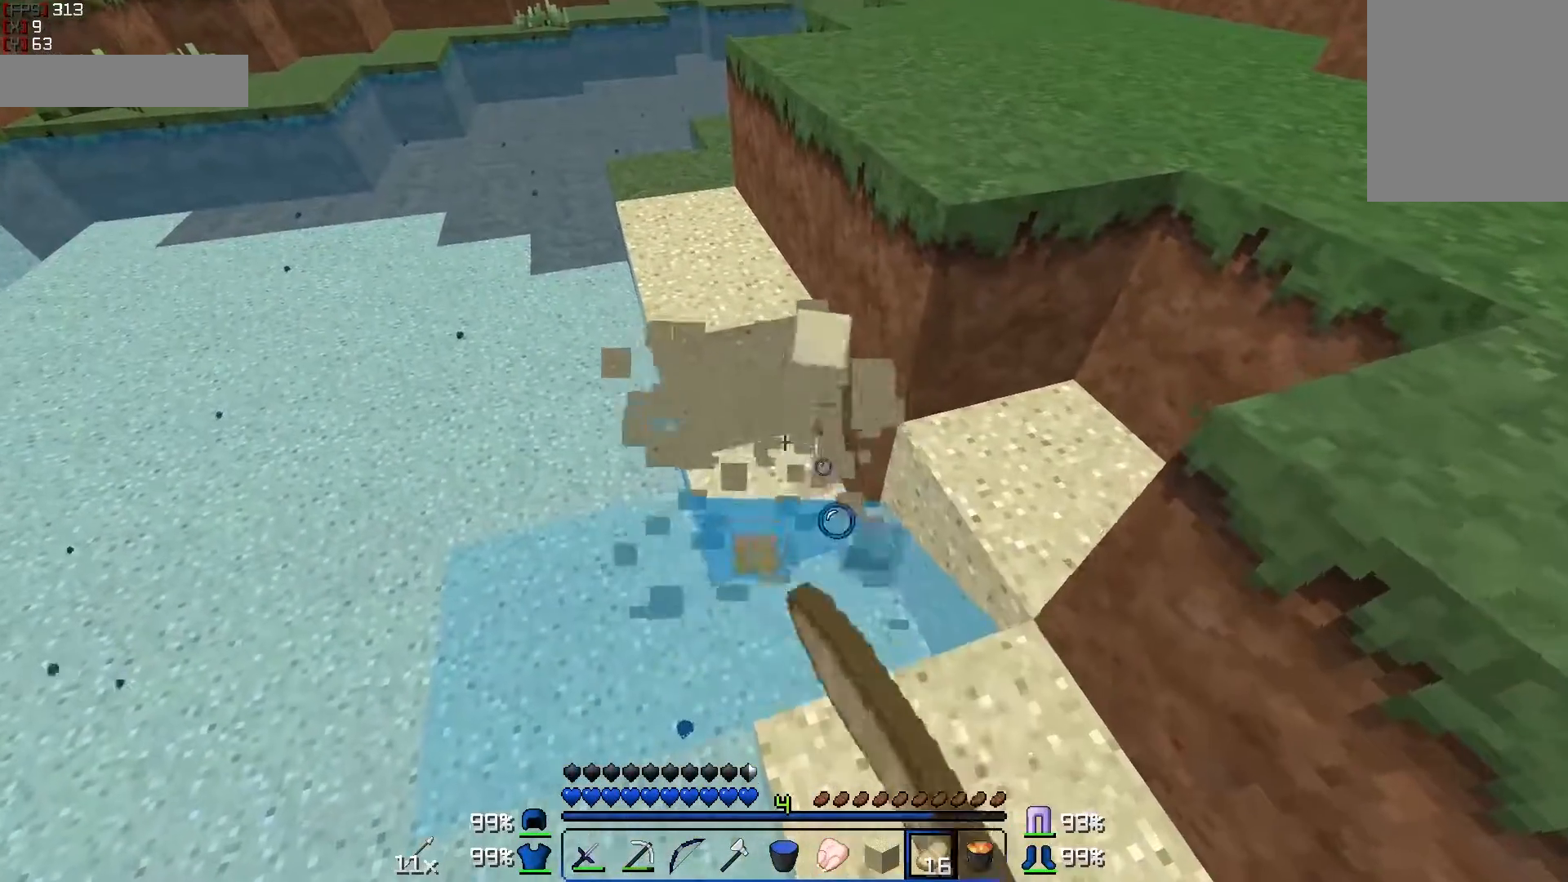
{"keys": [], "mouse": ["left"], "events": [[67, "w", "up"]]}
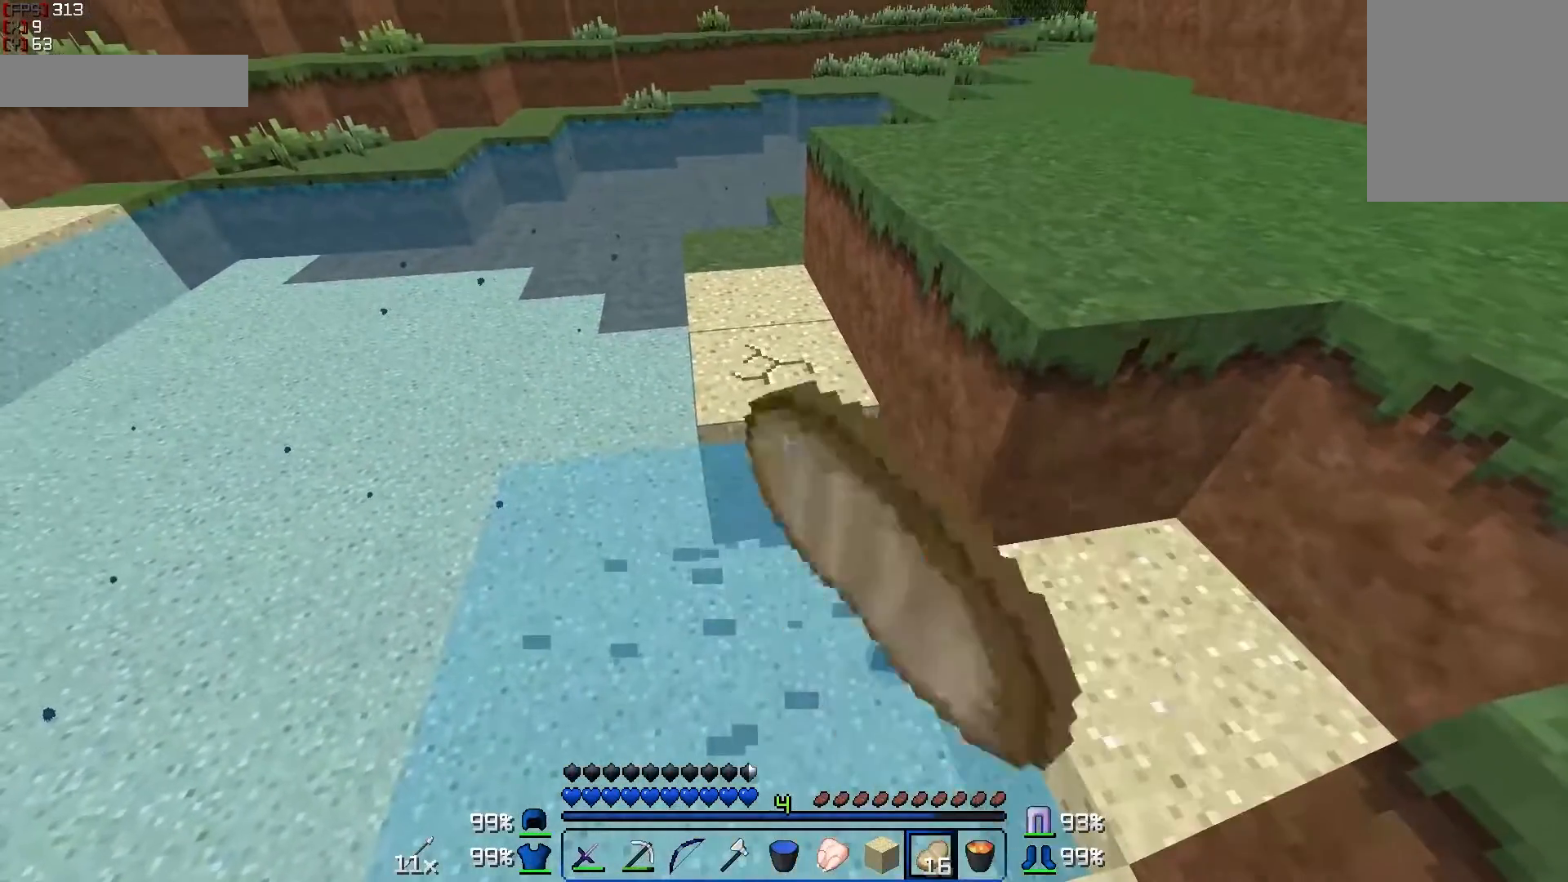
{"keys": ["w"], "mouse": ["left"], "events": [[367, "w", "down"]]}
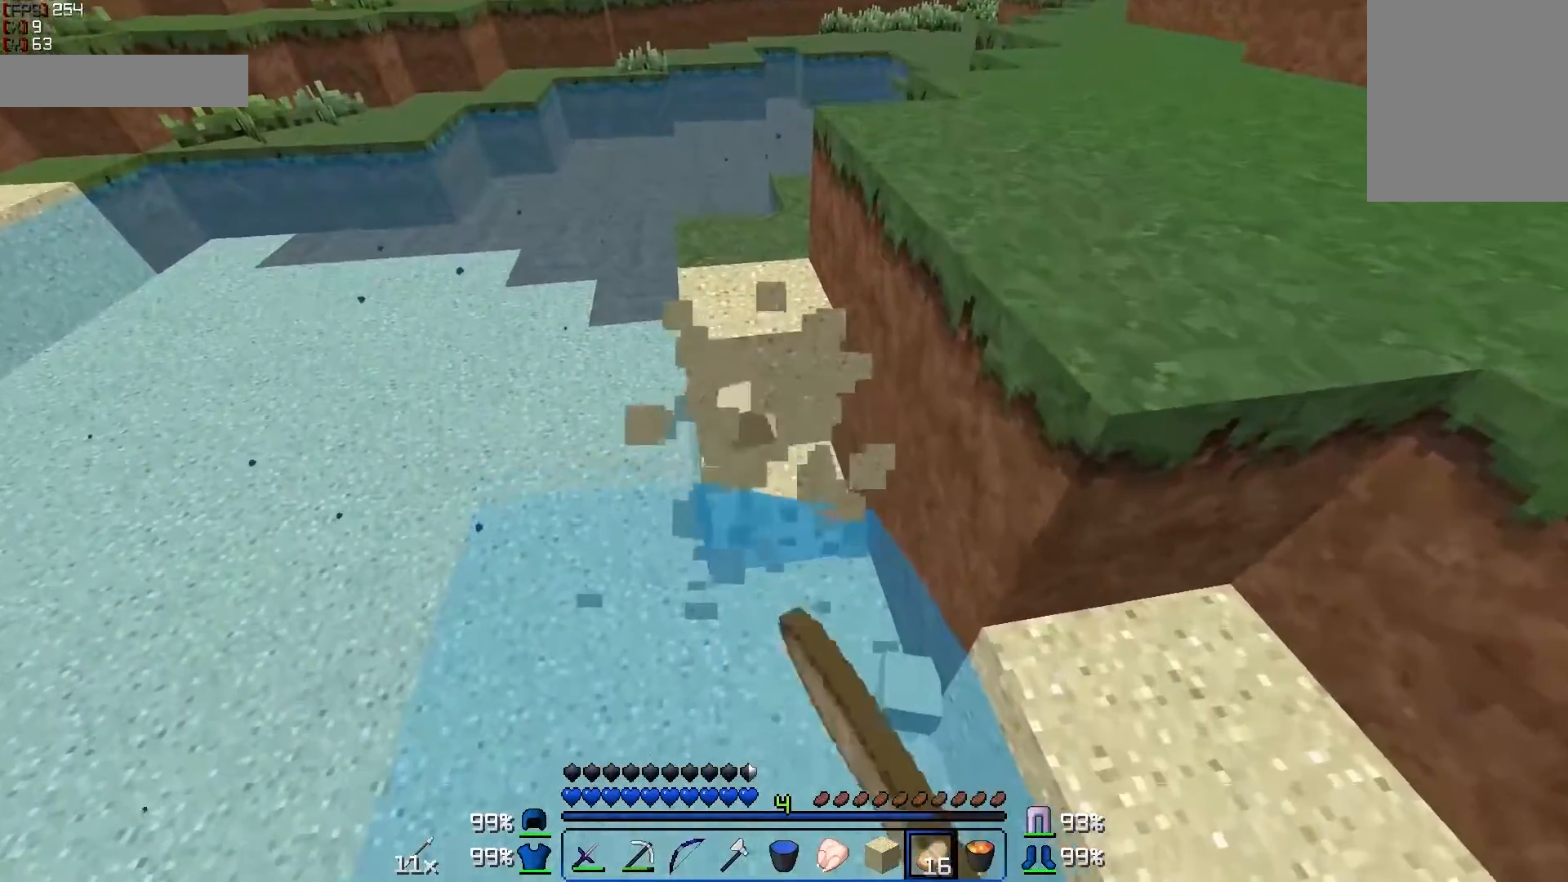
{"keys": ["w"], "mouse": [], "events": [[217, "mouse_left", "up"]]}
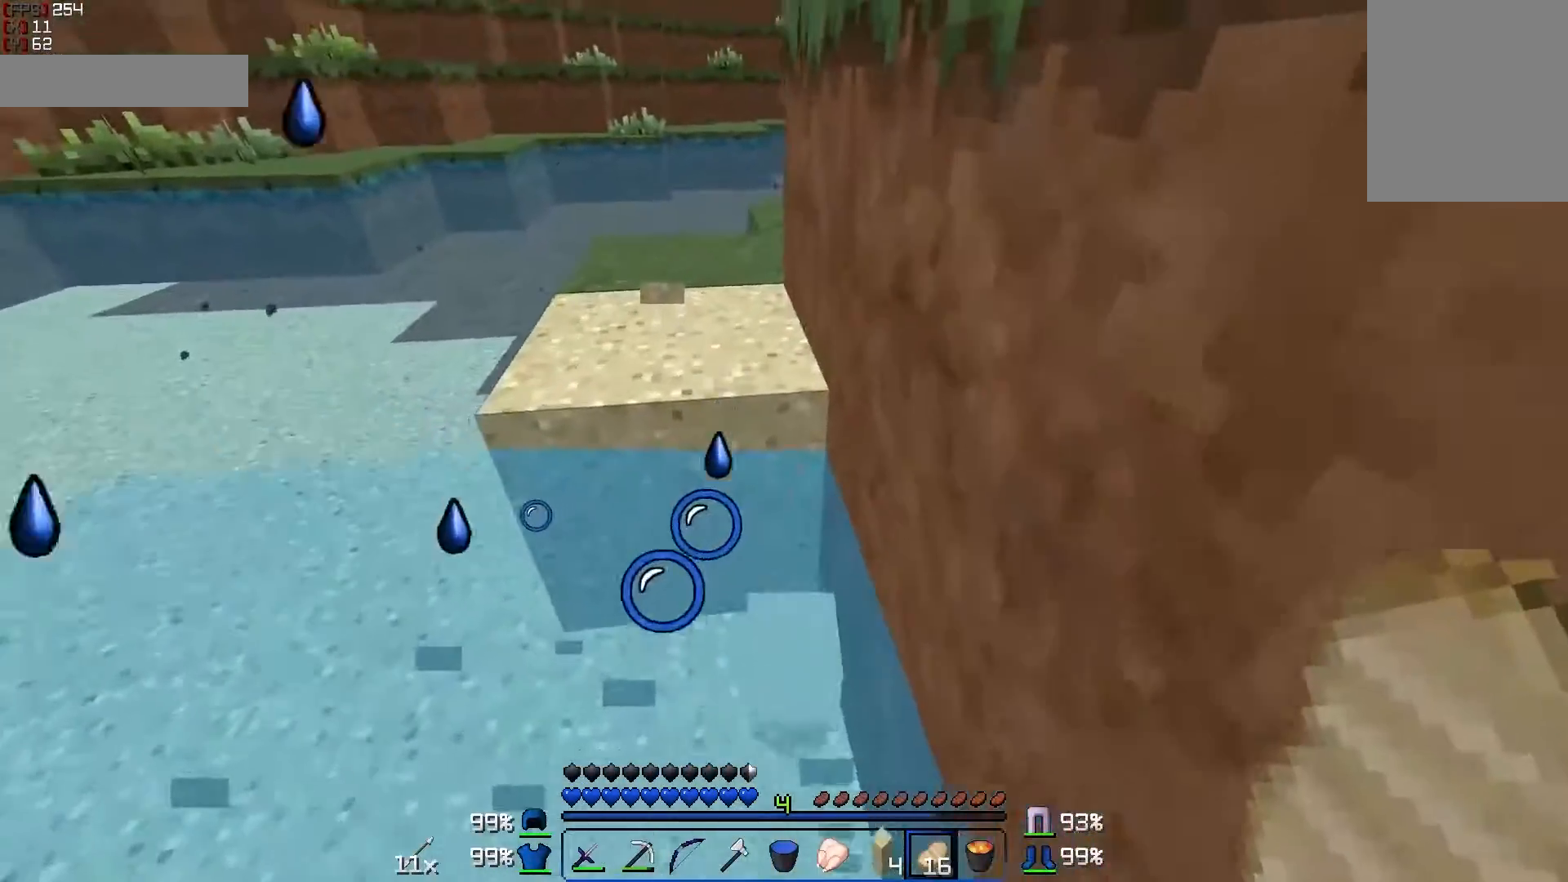
{"keys": ["w"], "mouse": [], "events": [[83, "a", "down"], [167, "a", "up"]]}
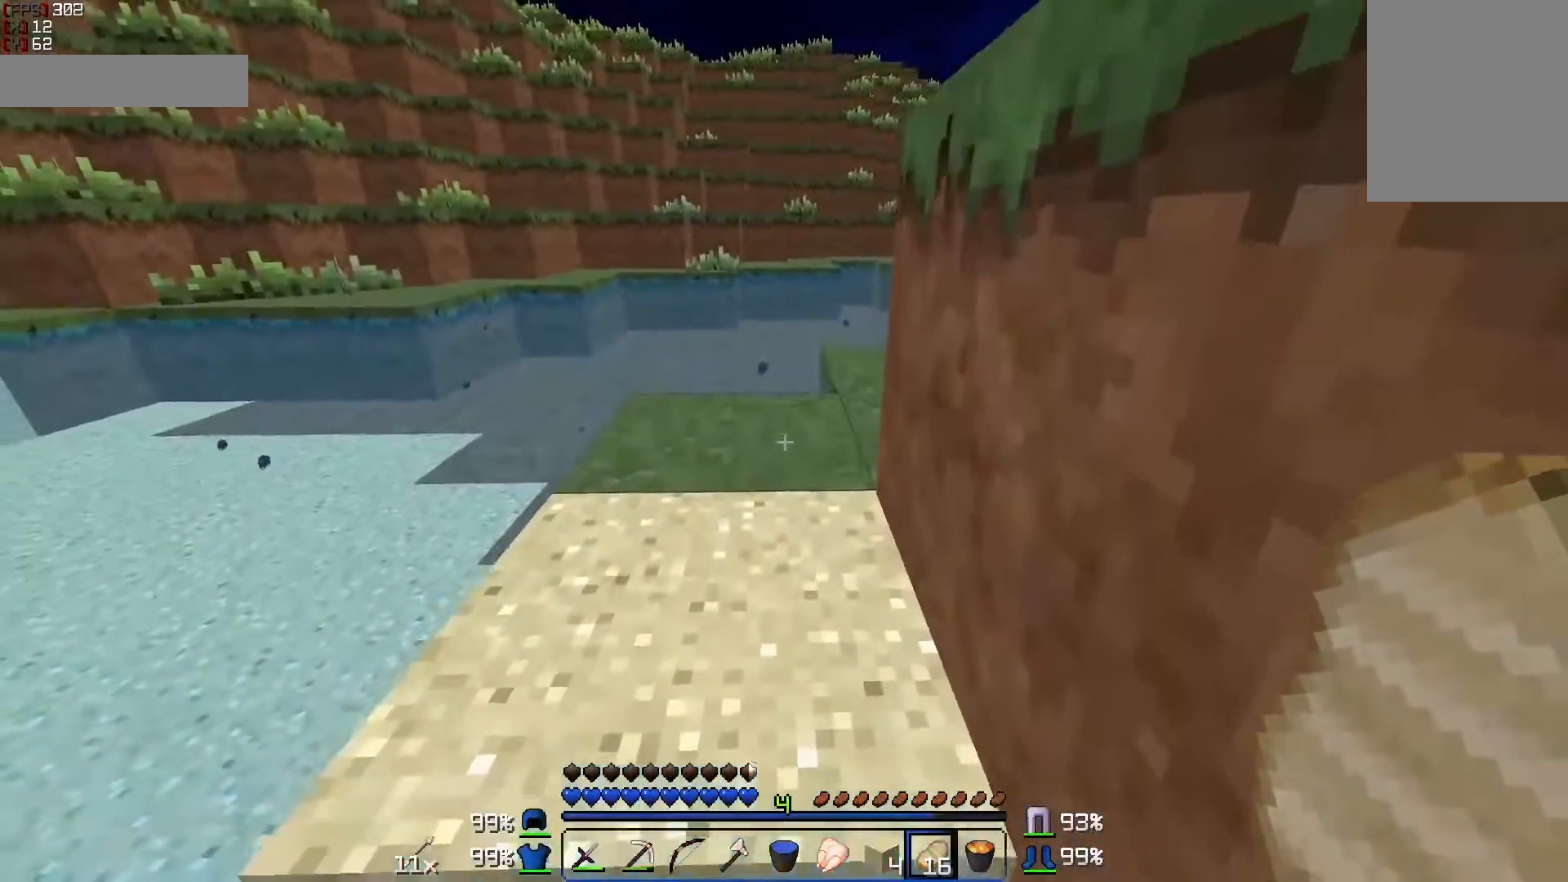
{"keys": ["w"], "mouse": [], "events": [[217, "a", "down"], [317, "a", "up"]]}